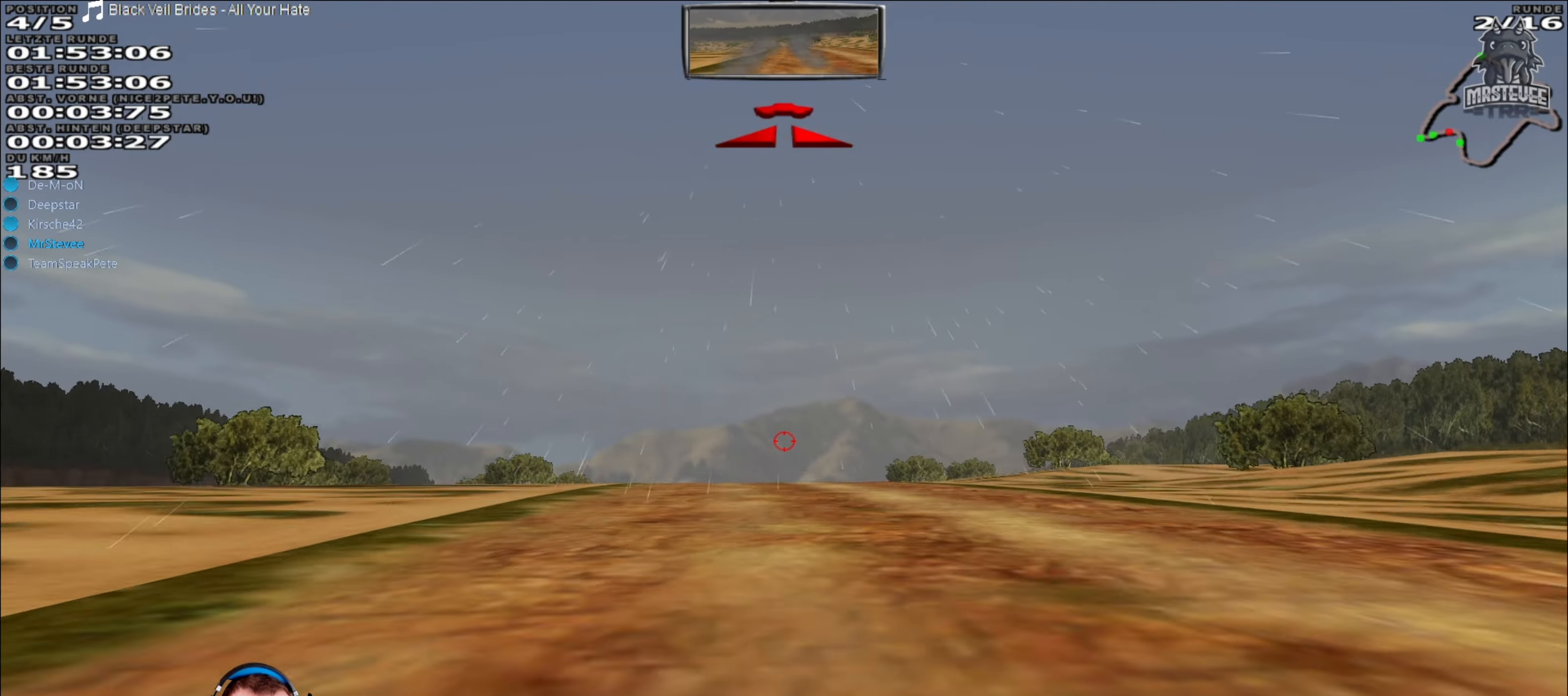
Gameplay with a controller (Xbox layout); each line is a JSON object with the inputs held at the frame after it. "events" lists button and stick changes between this image and that frame as [ms after this image, input, new state], when the widget could be followed in between. Not read: L3 R3.
{"buttons": ["R2"], "left_stick": "center", "right_stick": "center", "events": [[16, "left_stick", "center"], [316, "left_stick", "right"], [366, "left_stick", "center"]]}
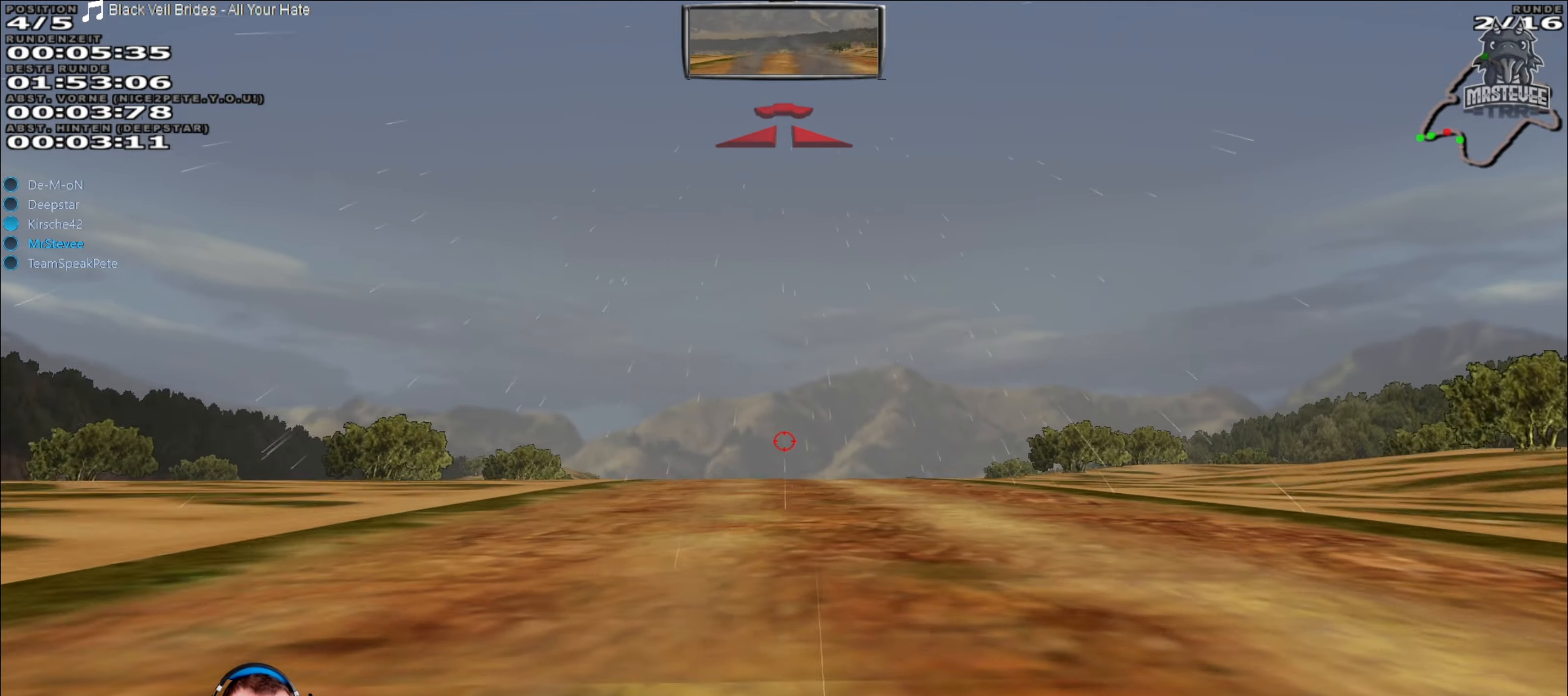
{"buttons": ["R2"], "left_stick": "center", "right_stick": "center", "events": []}
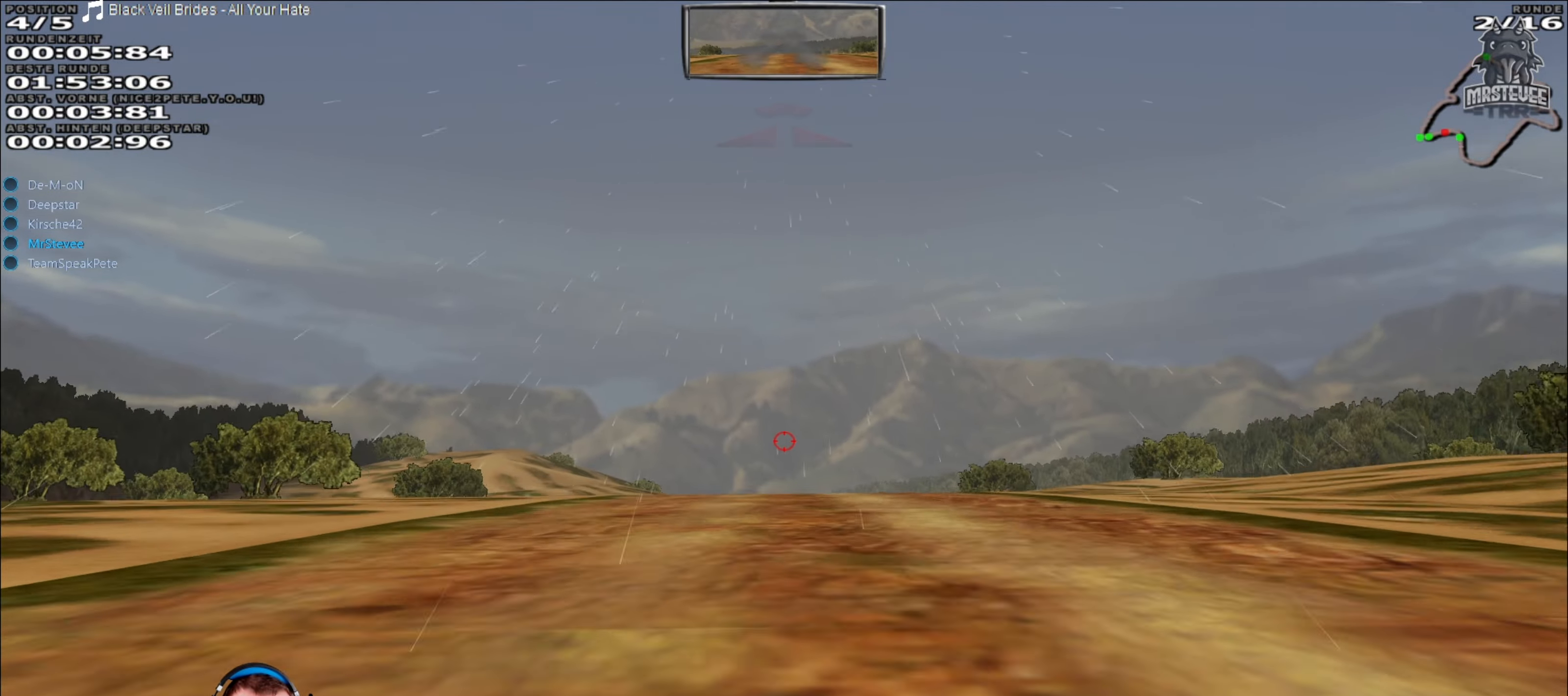
{"buttons": ["R2"], "left_stick": "center", "right_stick": "center", "events": []}
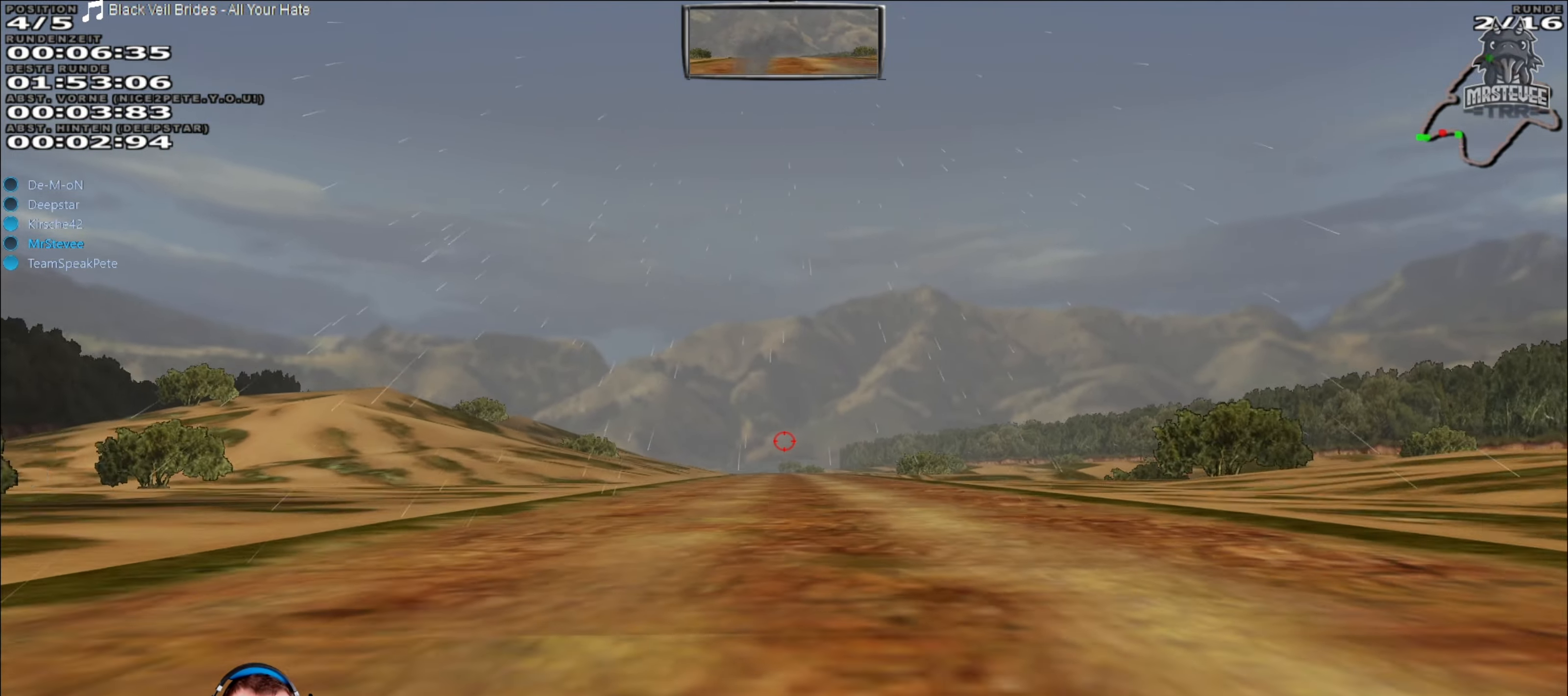
{"buttons": ["R2"], "left_stick": "center", "right_stick": "center", "events": [[383, "left_stick", "right"], [466, "left_stick", "center"]]}
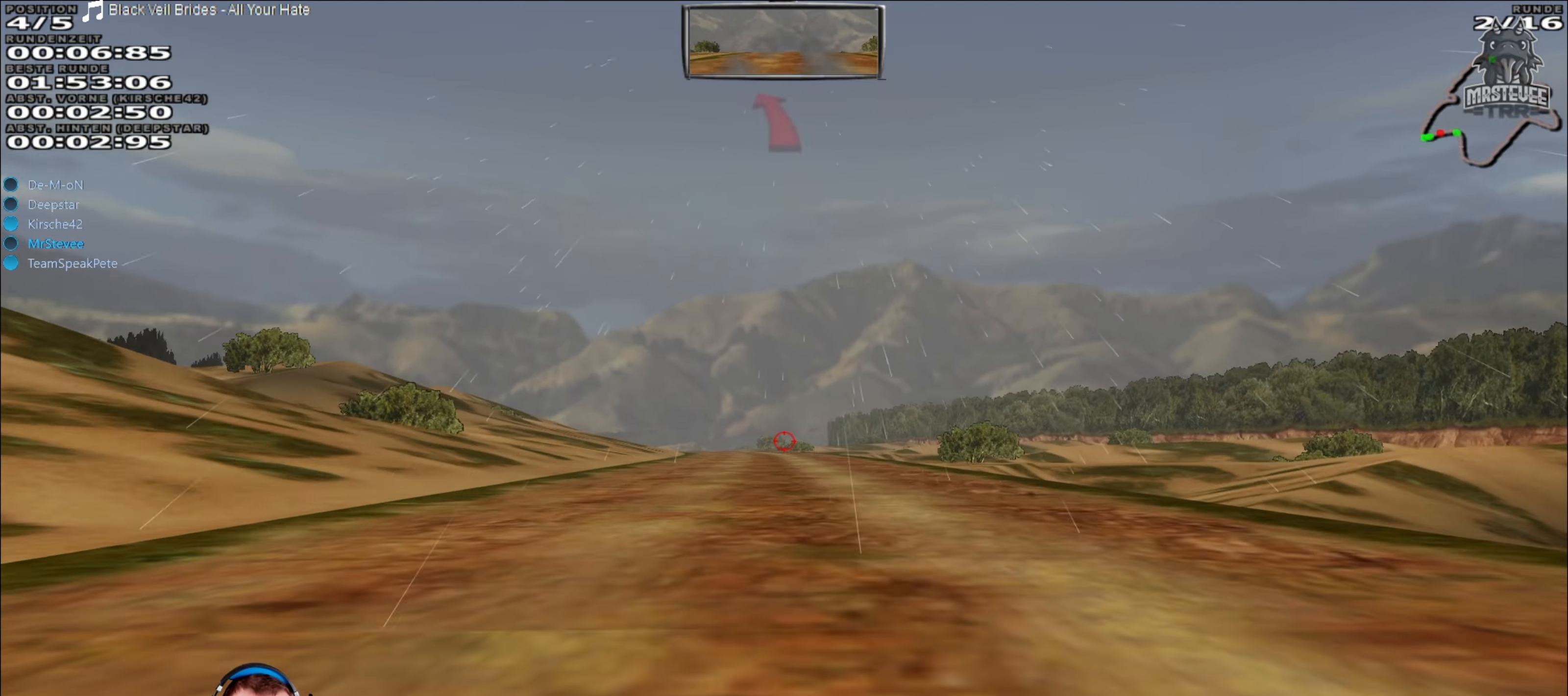
{"buttons": ["R2"], "left_stick": "center", "right_stick": "center", "events": [[133, "left_stick", "down-left"], [200, "left_stick", "center"]]}
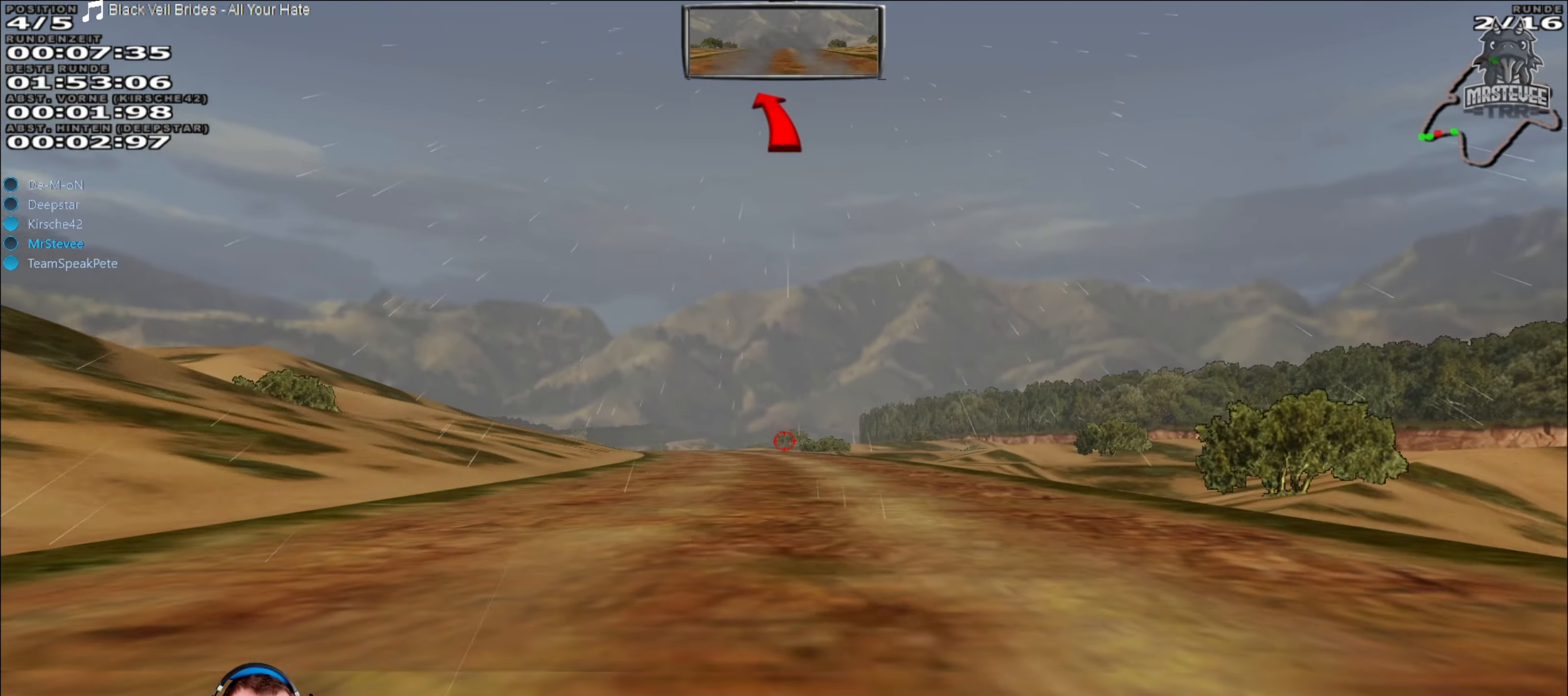
{"buttons": [], "left_stick": "left", "right_stick": "center", "events": [[50, "left_stick", "left"], [166, "left_stick", "center"], [350, "R2", "up"], [383, "L2", "down"], [483, "L2", "up"], [483, "left_stick", "left"]]}
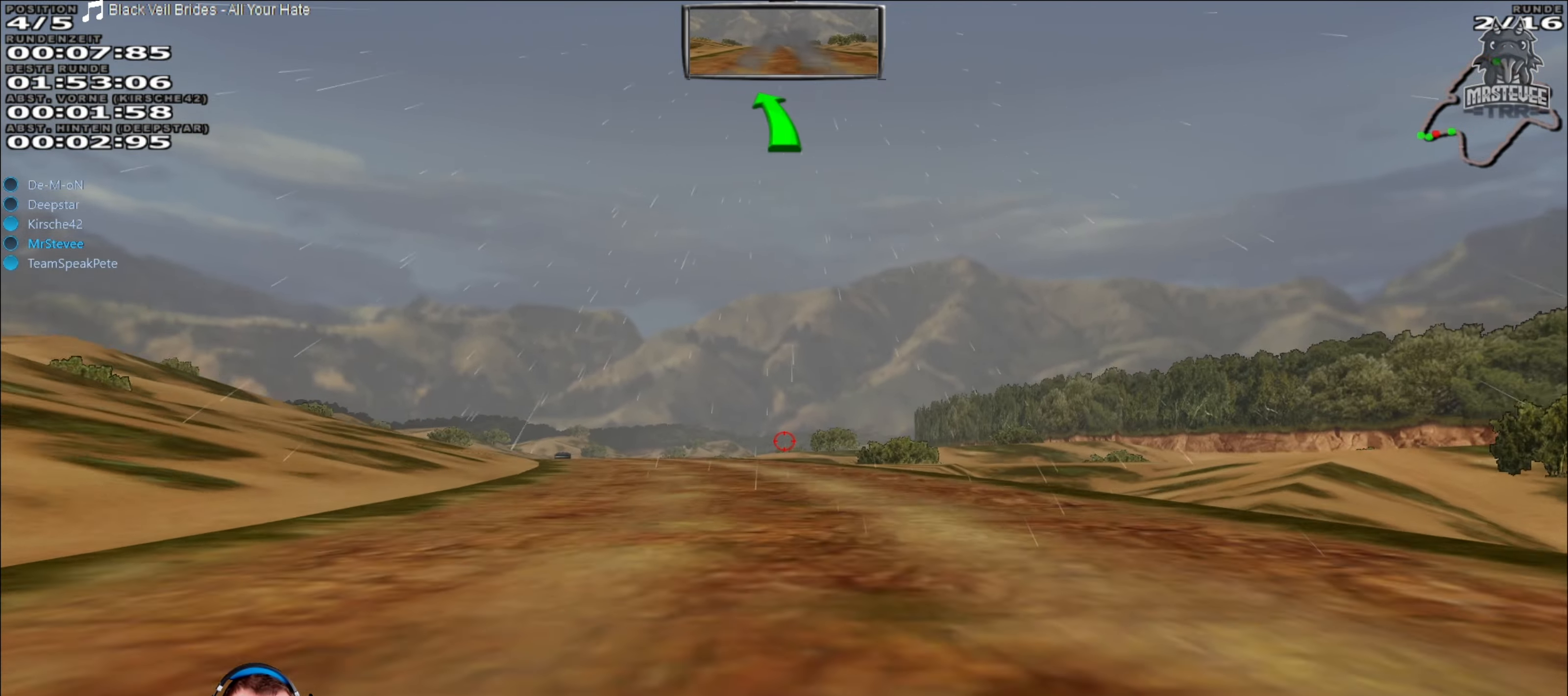
{"buttons": ["R2"], "left_stick": "center", "right_stick": "center", "events": [[150, "R2", "down"], [166, "left_stick", "center"], [283, "left_stick", "left"], [450, "left_stick", "center"]]}
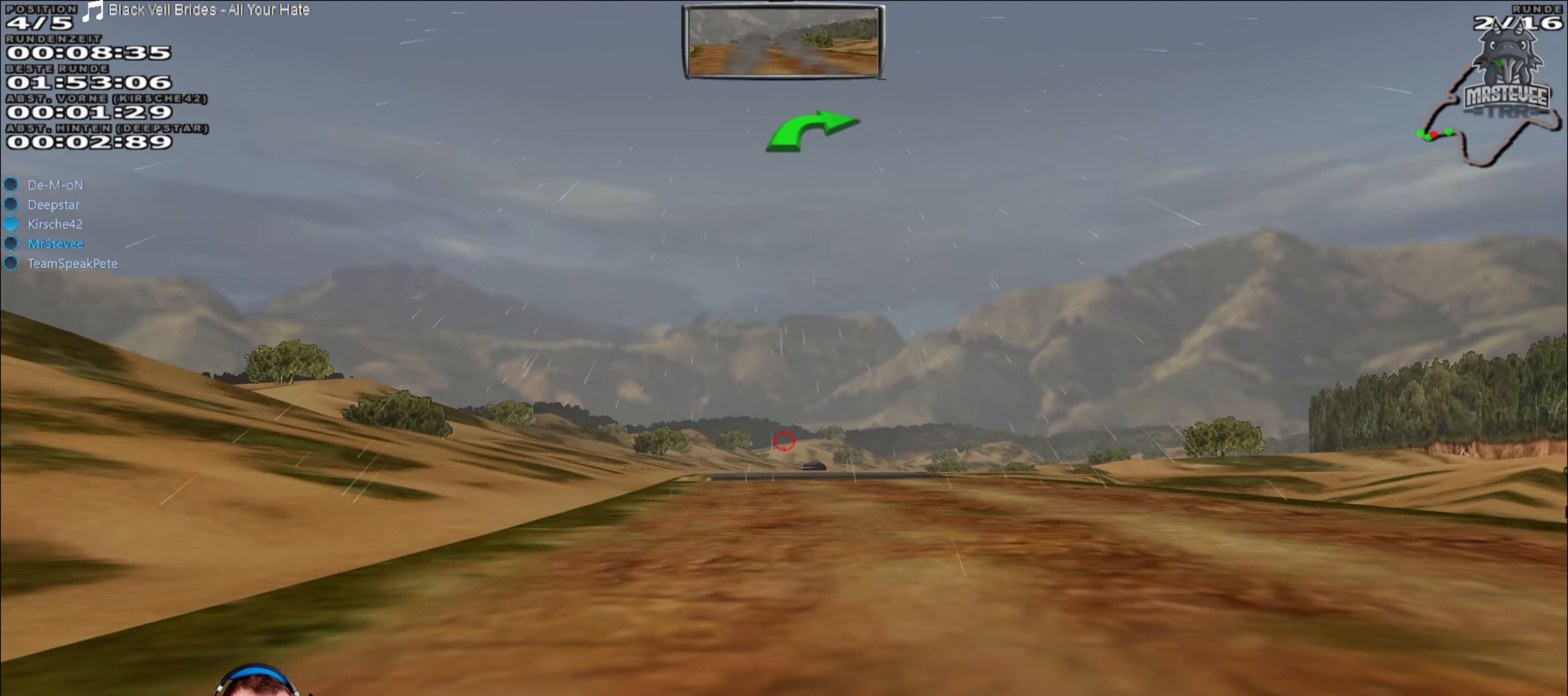
{"buttons": ["R2"], "left_stick": "center", "right_stick": "center", "events": [[66, "left_stick", "down-left"], [166, "left_stick", "center"], [250, "left_stick", "right"], [500, "left_stick", "center"]]}
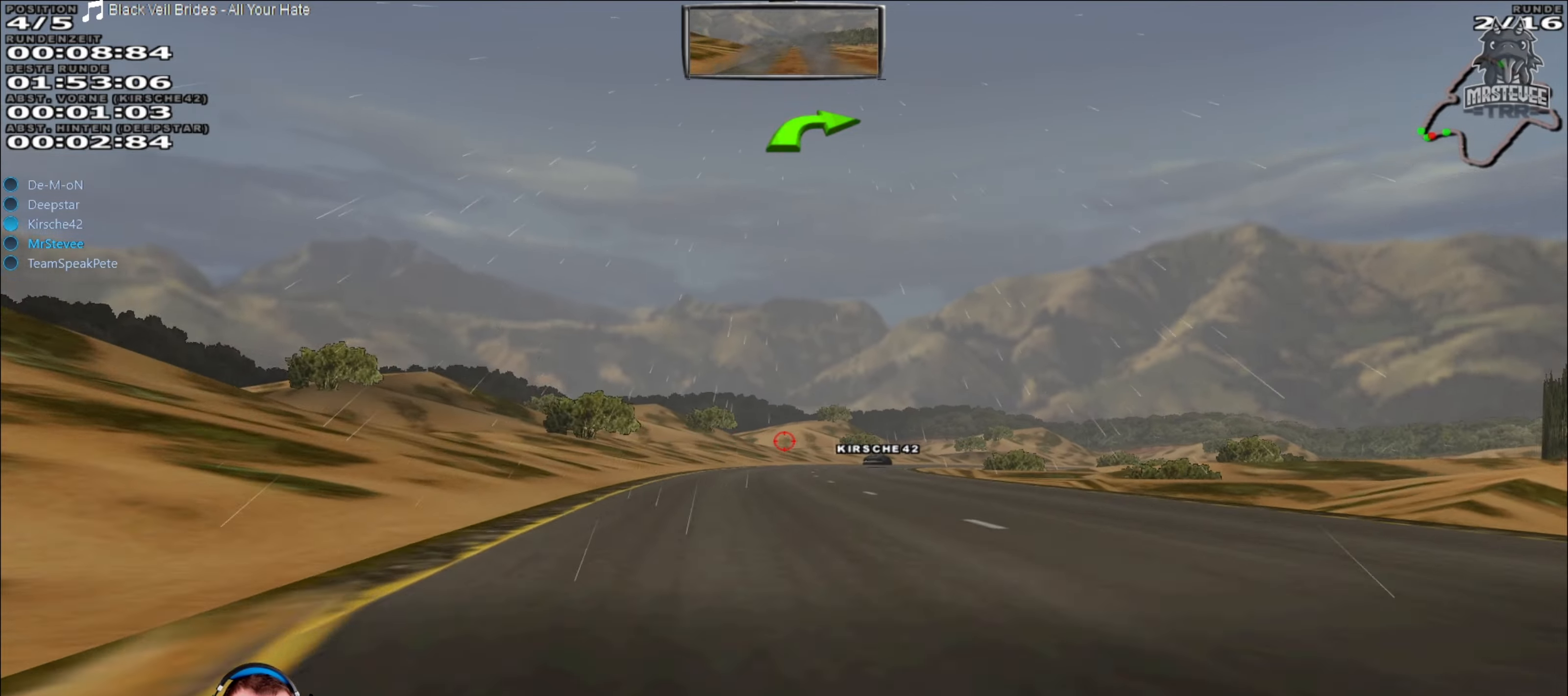
{"buttons": ["R2"], "left_stick": "center", "right_stick": "center", "events": [[117, "left_stick", "left"], [217, "left_stick", "center"]]}
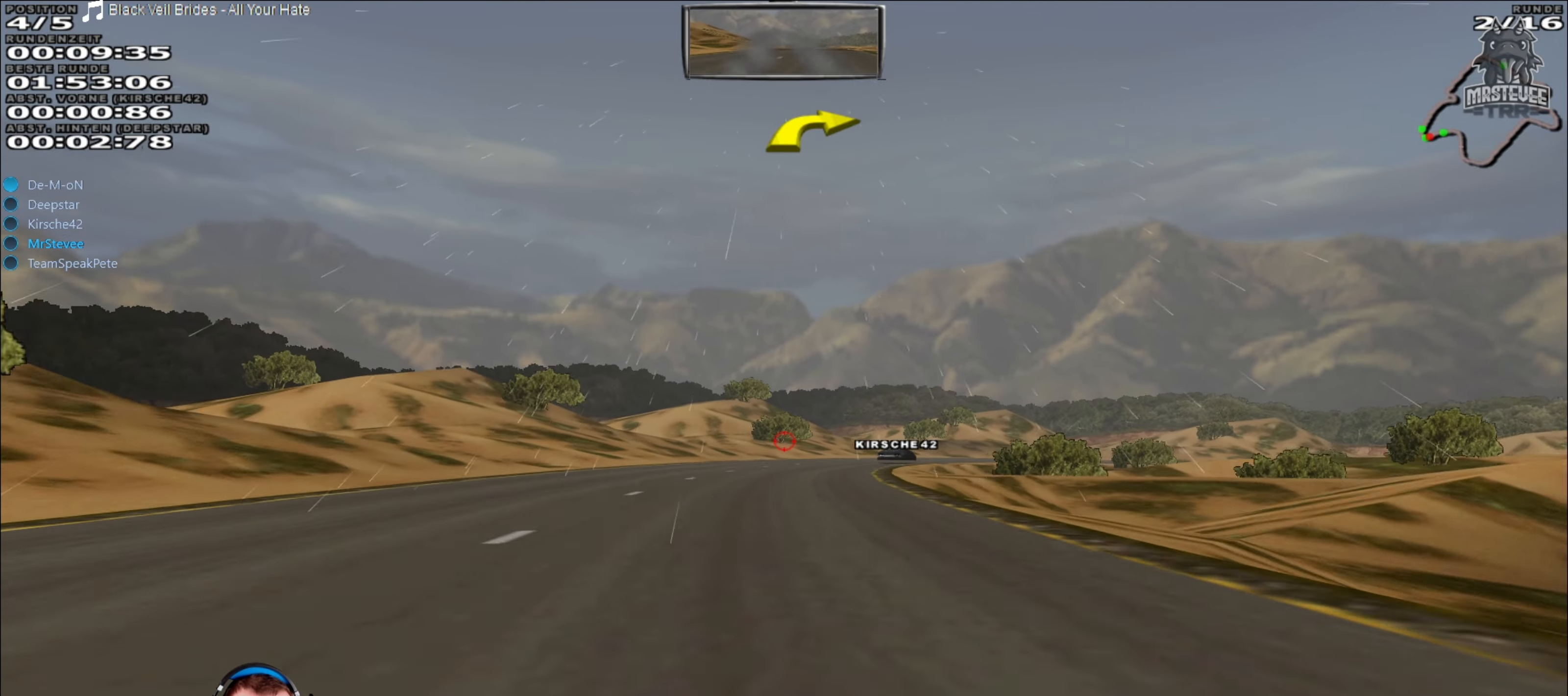
{"buttons": ["L2"], "left_stick": "right", "right_stick": "center", "events": [[283, "R2", "up"], [283, "left_stick", "right"], [333, "L2", "down"]]}
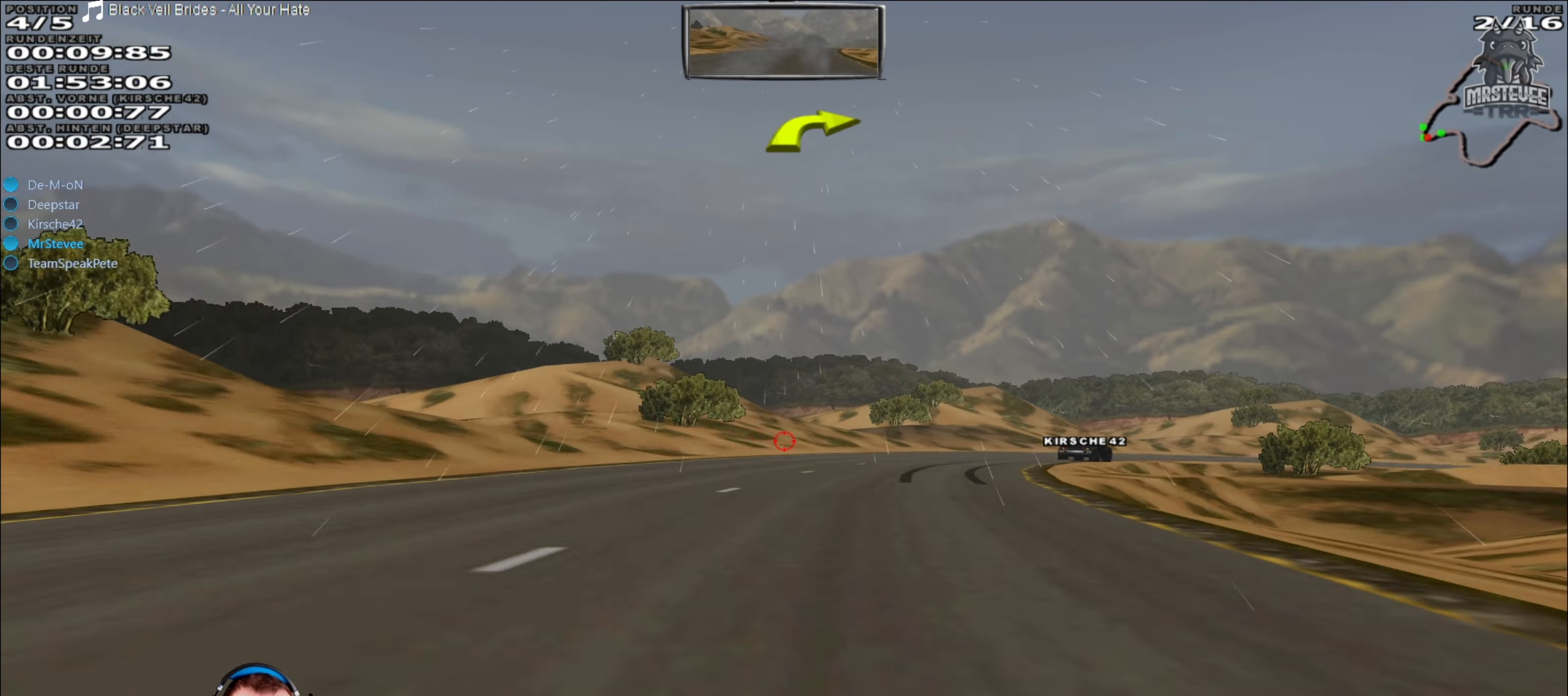
{"buttons": [], "left_stick": "center", "right_stick": "center", "events": [[17, "L2", "up"], [100, "left_stick", "center"], [167, "left_stick", "right"], [217, "left_stick", "center"], [317, "left_stick", "right"], [467, "left_stick", "center"]]}
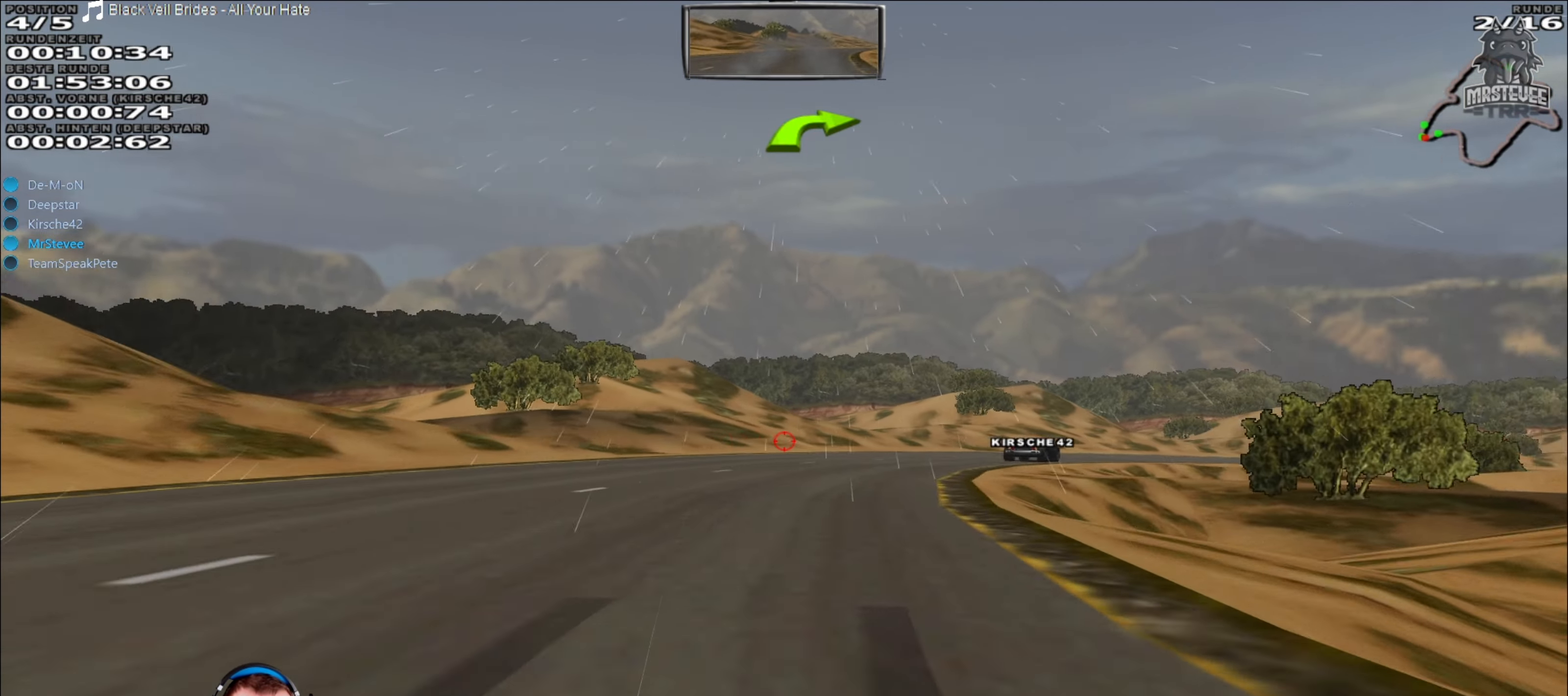
{"buttons": ["R2"], "left_stick": "center", "right_stick": "center", "events": [[17, "R2", "down"], [83, "left_stick", "right"], [233, "left_stick", "center"], [283, "left_stick", "right"], [450, "left_stick", "center"]]}
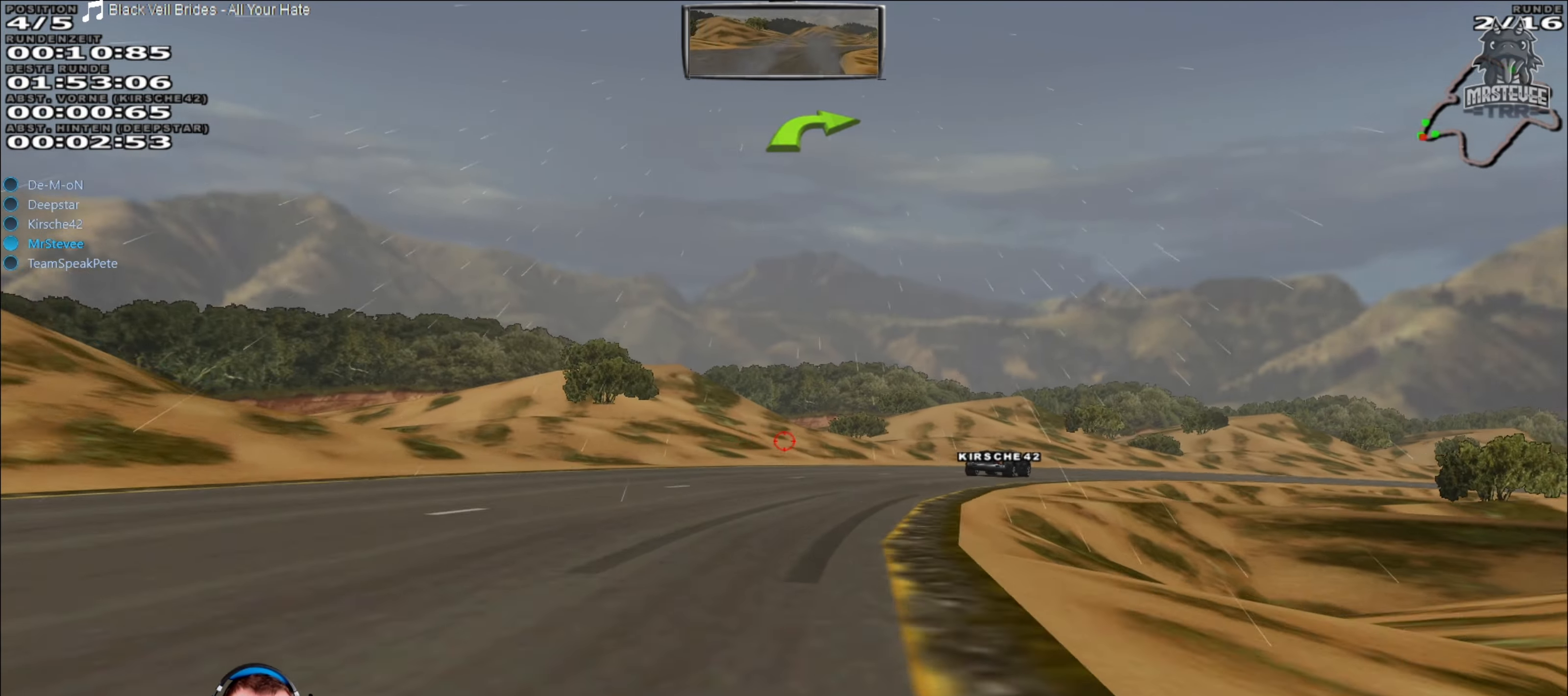
{"buttons": ["R2"], "left_stick": "right", "right_stick": "center", "events": [[117, "left_stick", "right"]]}
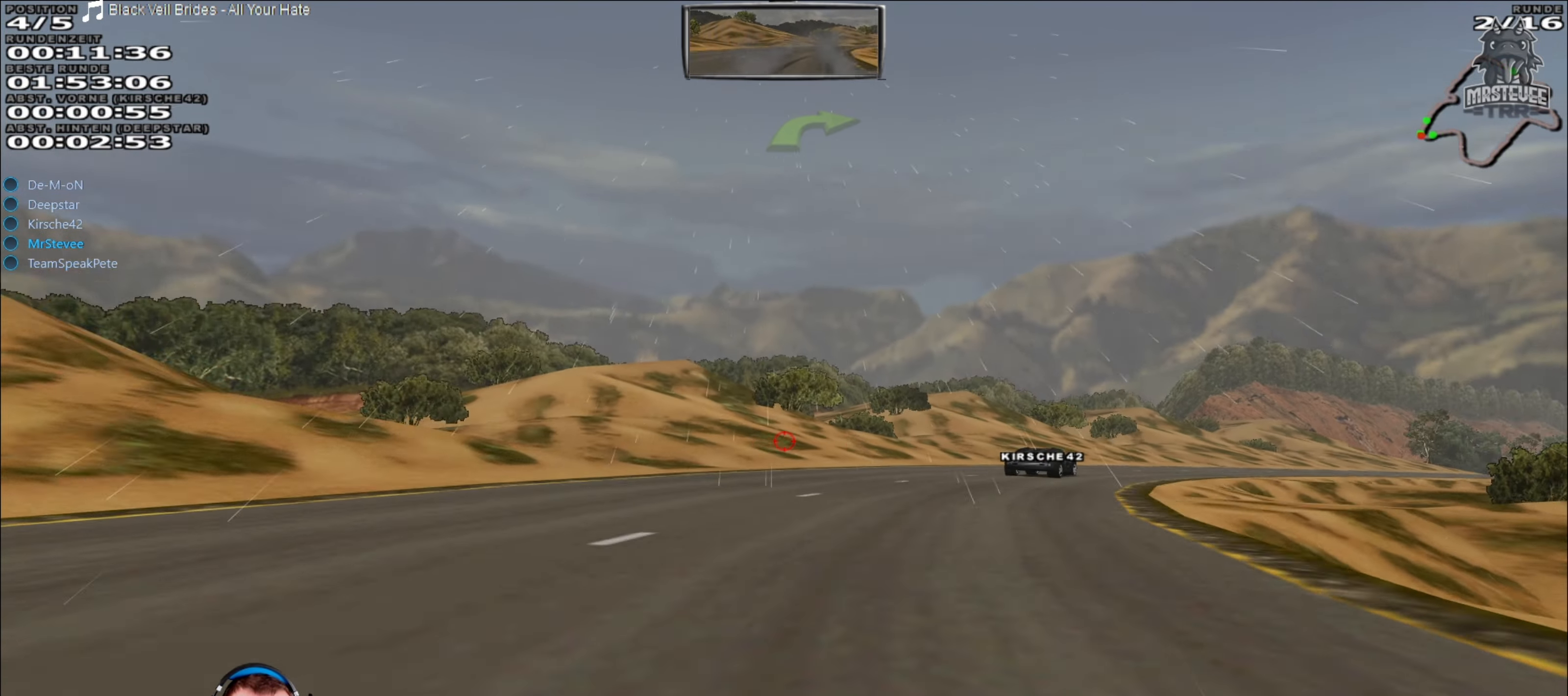
{"buttons": ["R2"], "left_stick": "right", "right_stick": "center", "events": []}
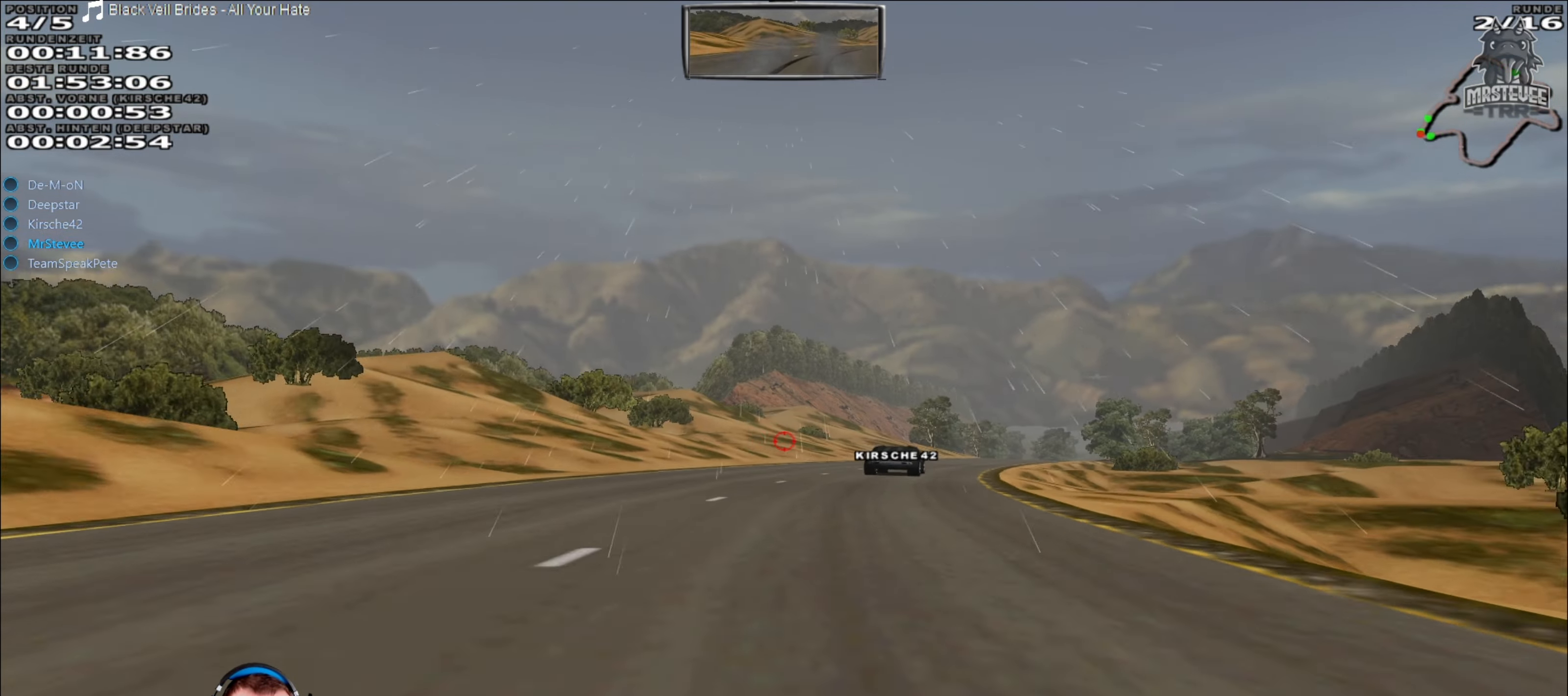
{"buttons": ["R2"], "left_stick": "right", "right_stick": "center", "events": [[17, "left_stick", "center"], [167, "left_stick", "right"], [267, "left_stick", "center"], [417, "left_stick", "right"]]}
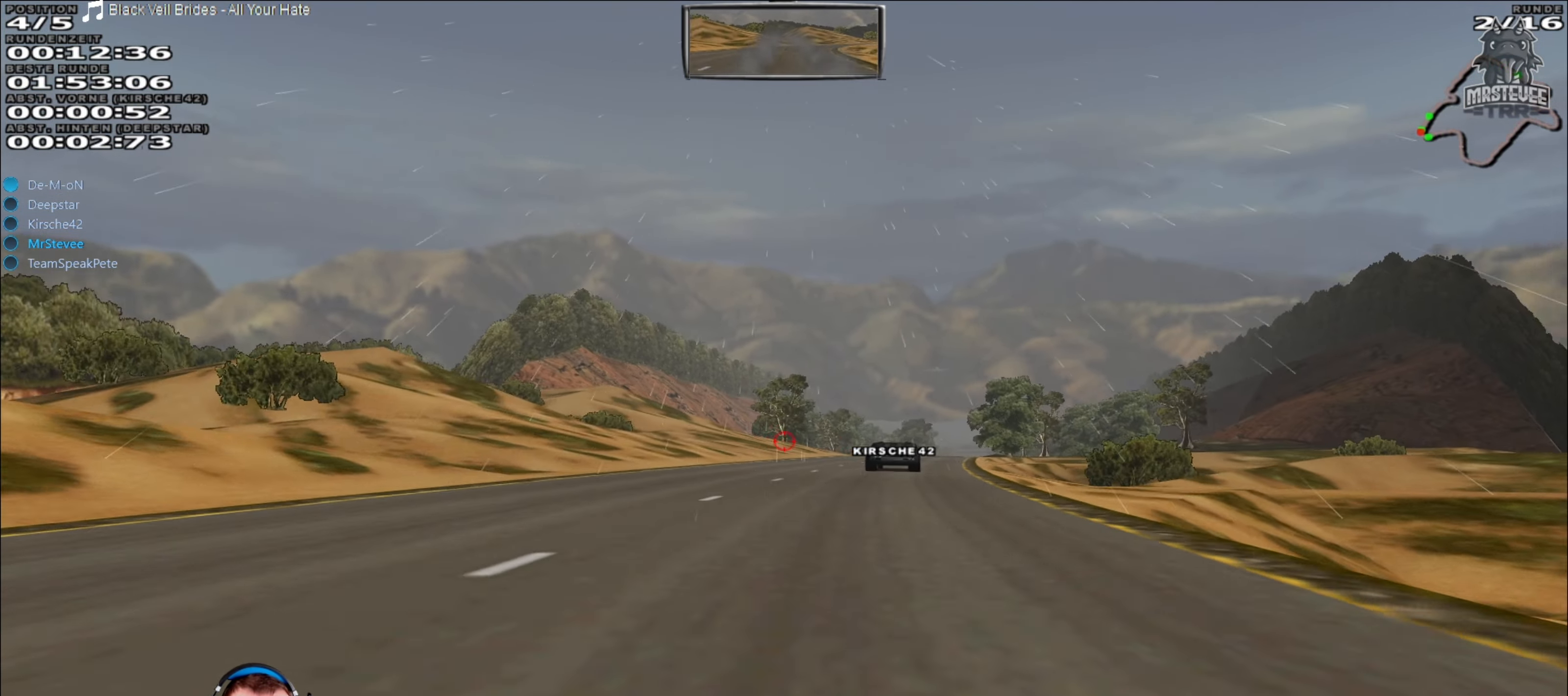
{"buttons": ["R2"], "left_stick": "center", "right_stick": "center", "events": [[67, "left_stick", "center"], [217, "left_stick", "right"], [350, "left_stick", "center"]]}
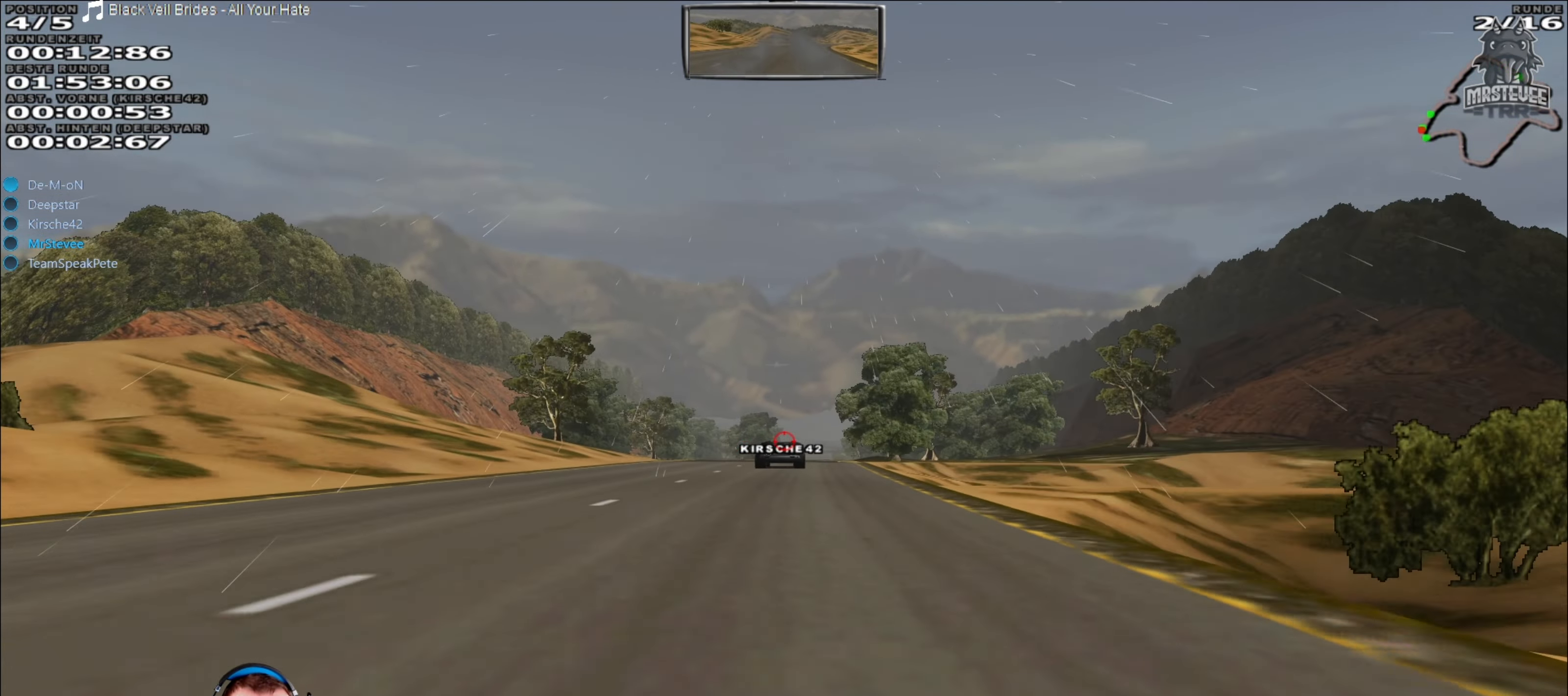
{"buttons": ["R2"], "left_stick": "center", "right_stick": "center", "events": []}
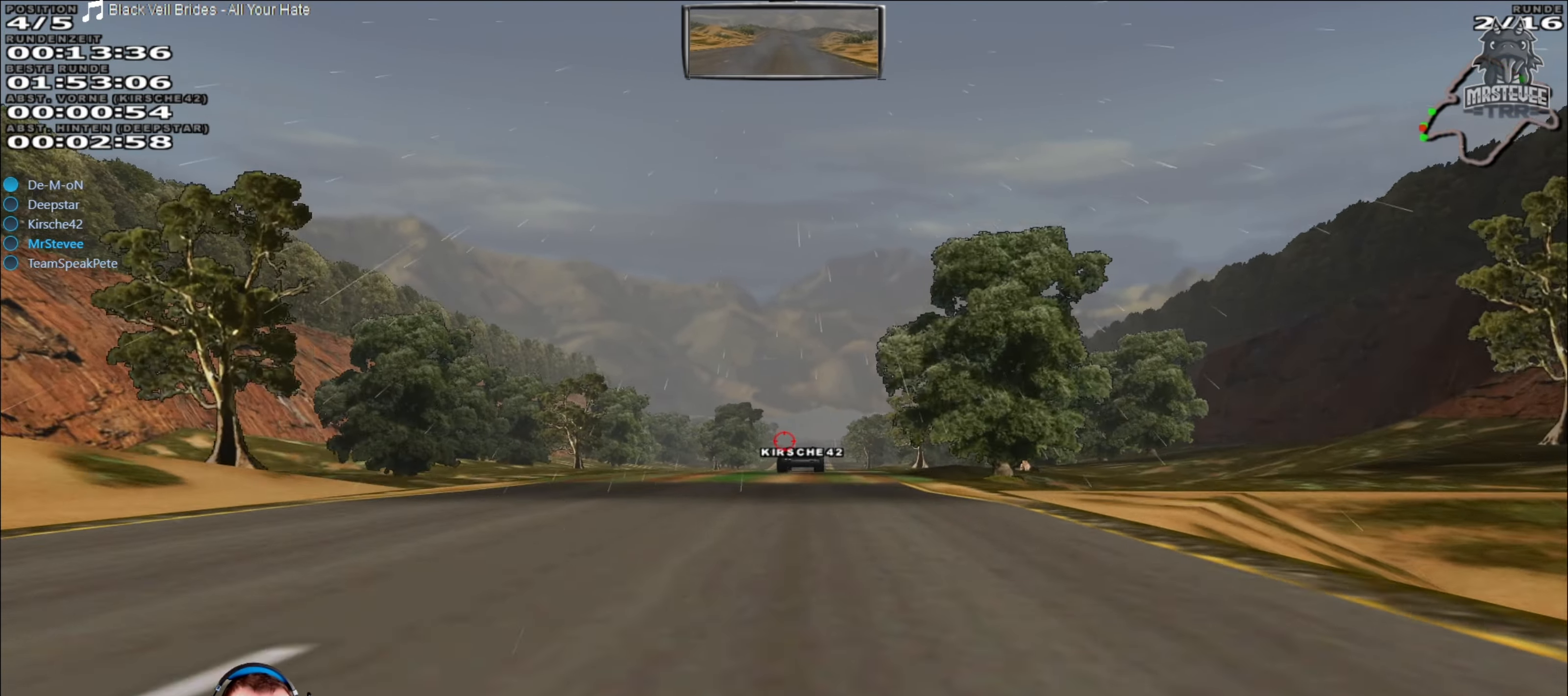
{"buttons": ["R2"], "left_stick": "center", "right_stick": "center", "events": []}
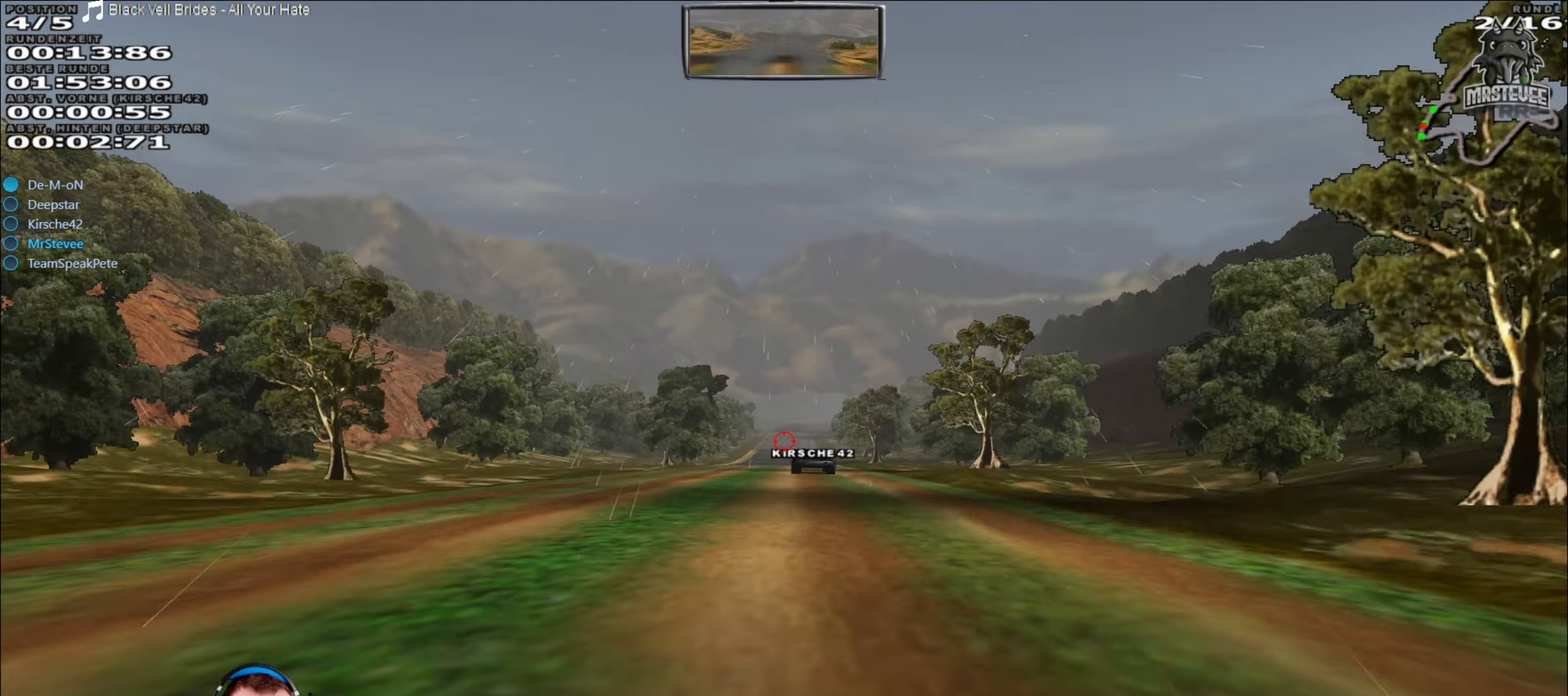
{"buttons": ["R2"], "left_stick": "center", "right_stick": "center", "events": []}
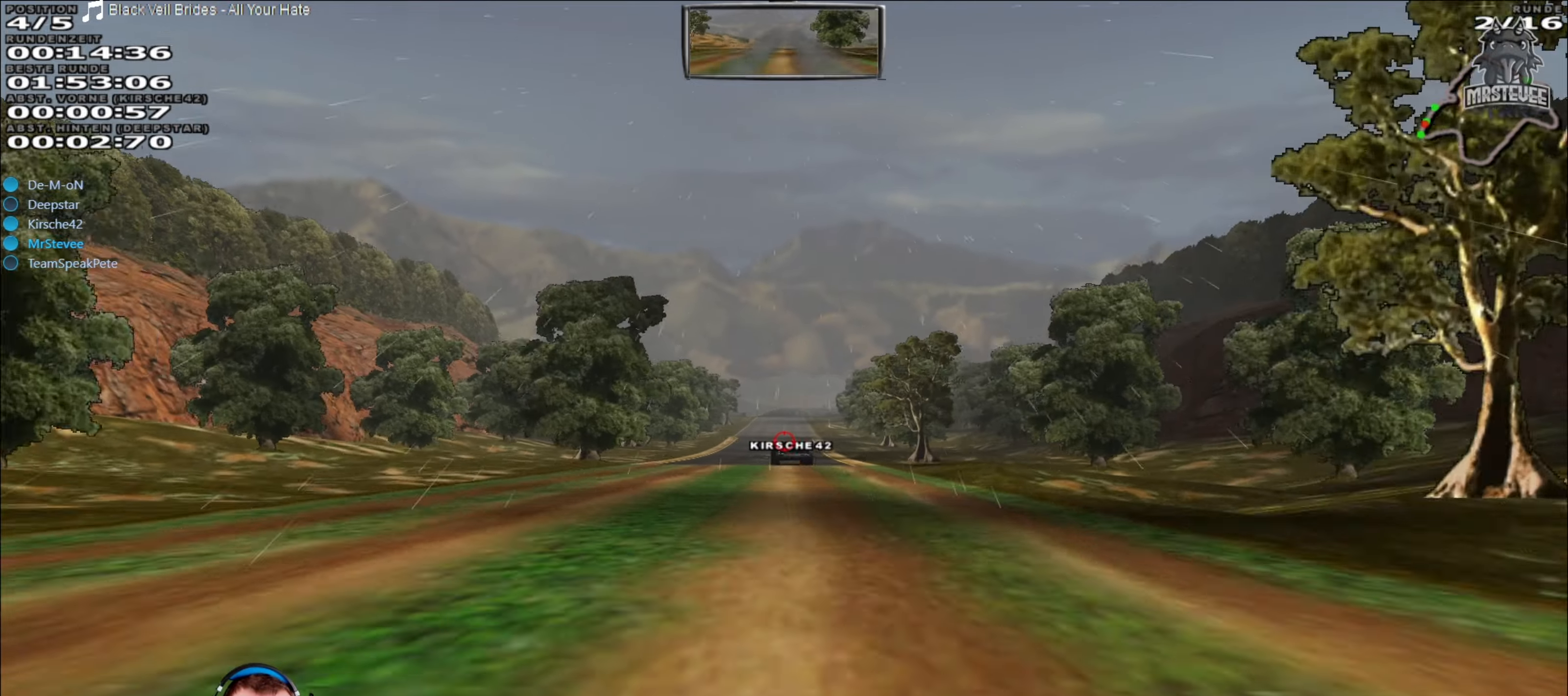
{"buttons": ["R2"], "left_stick": "center", "right_stick": "center", "events": []}
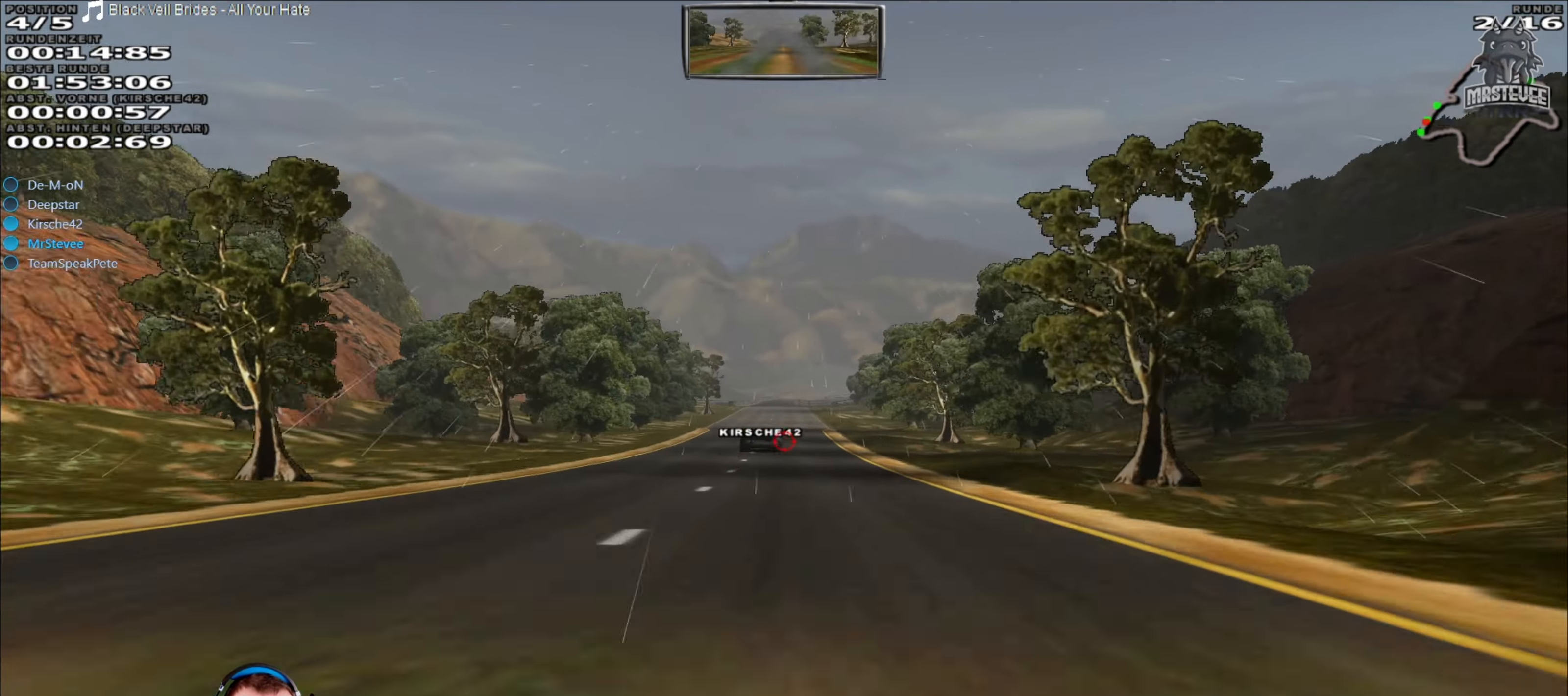
{"buttons": ["R2"], "left_stick": "center", "right_stick": "center", "events": []}
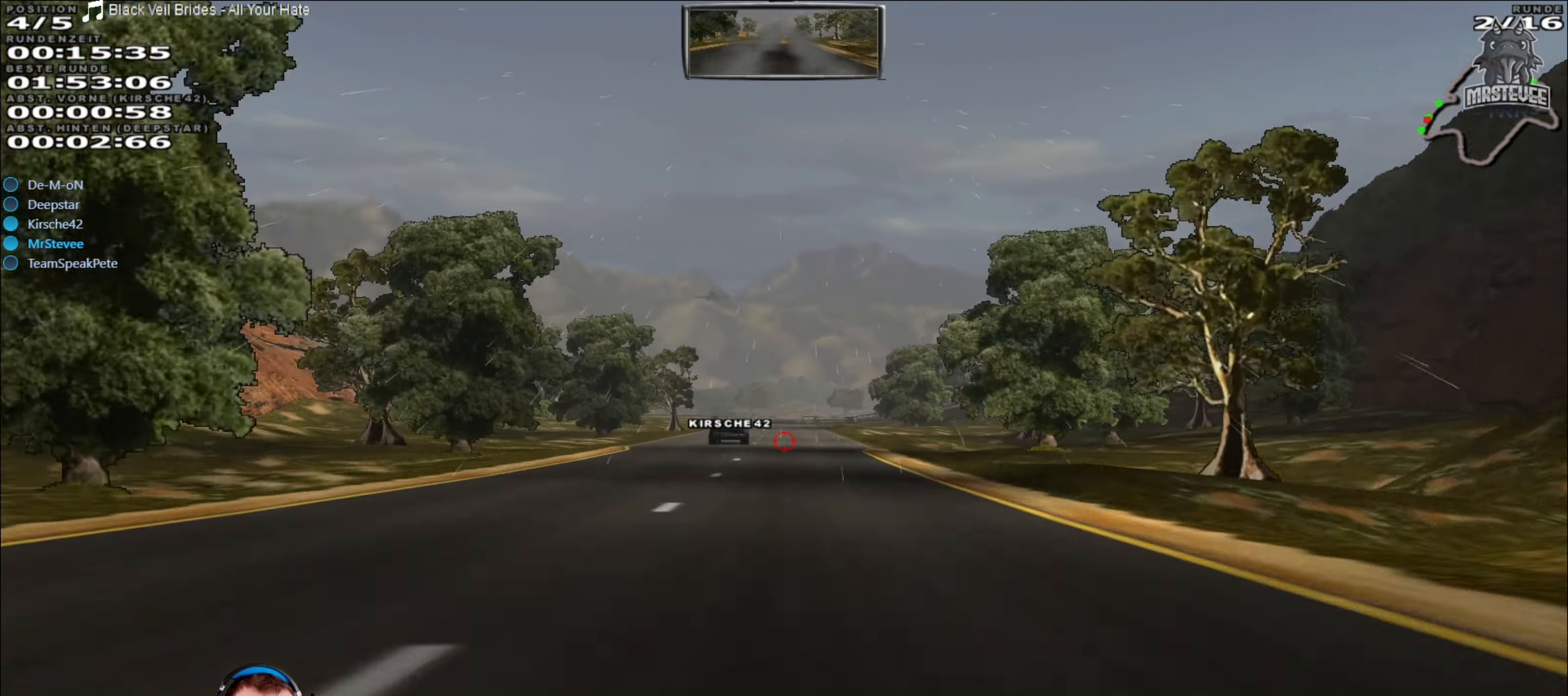
{"buttons": ["R2"], "left_stick": "center", "right_stick": "center", "events": []}
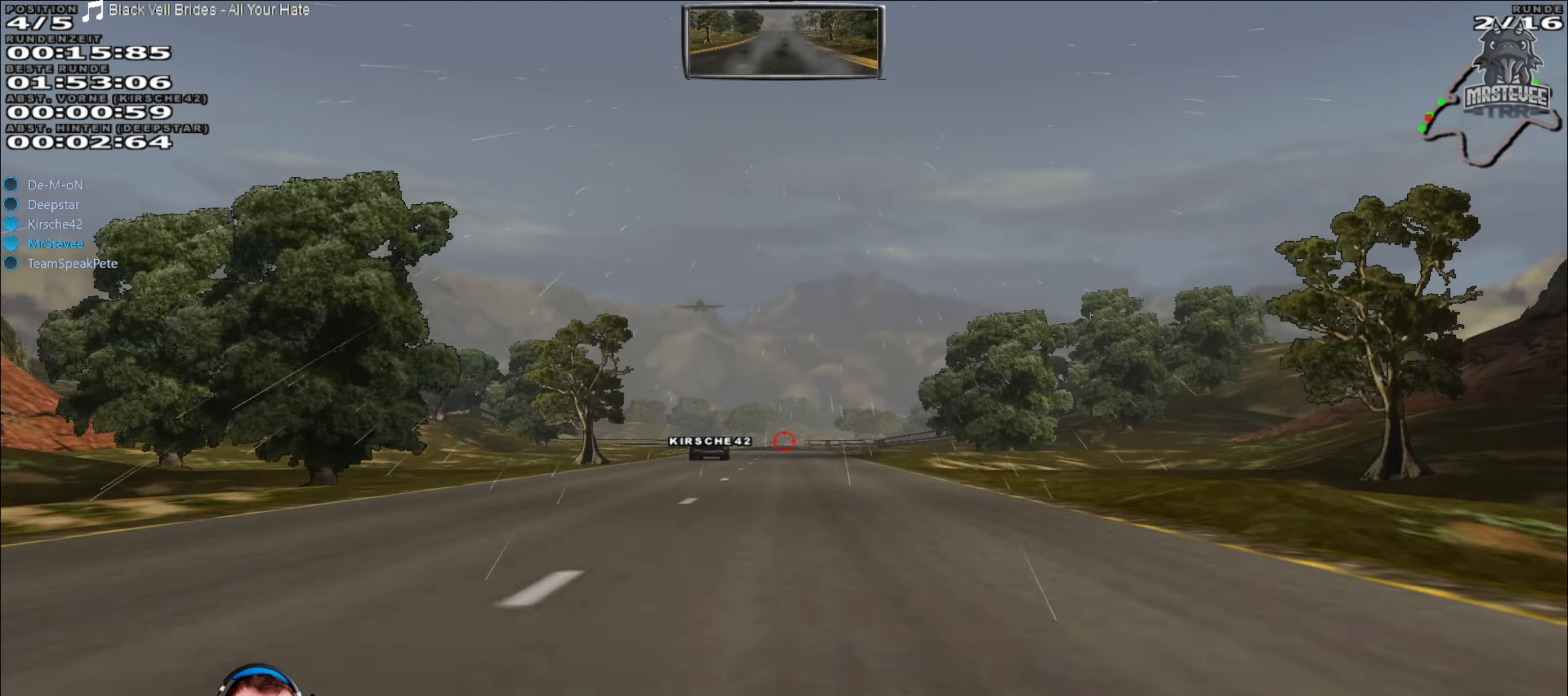
{"buttons": ["R2"], "left_stick": "center", "right_stick": "center", "events": []}
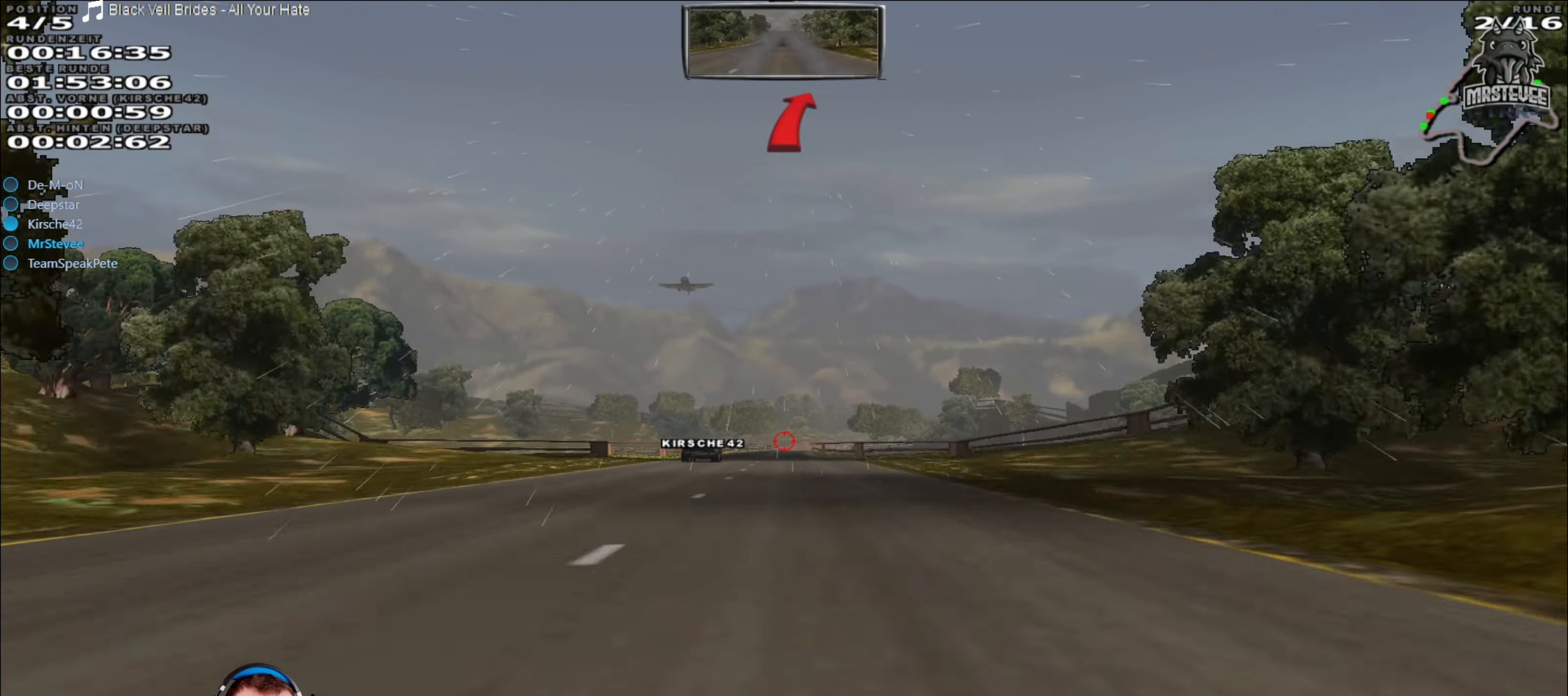
{"buttons": ["R2"], "left_stick": "center", "right_stick": "center", "events": [[50, "left_stick", "left"], [100, "left_stick", "center"]]}
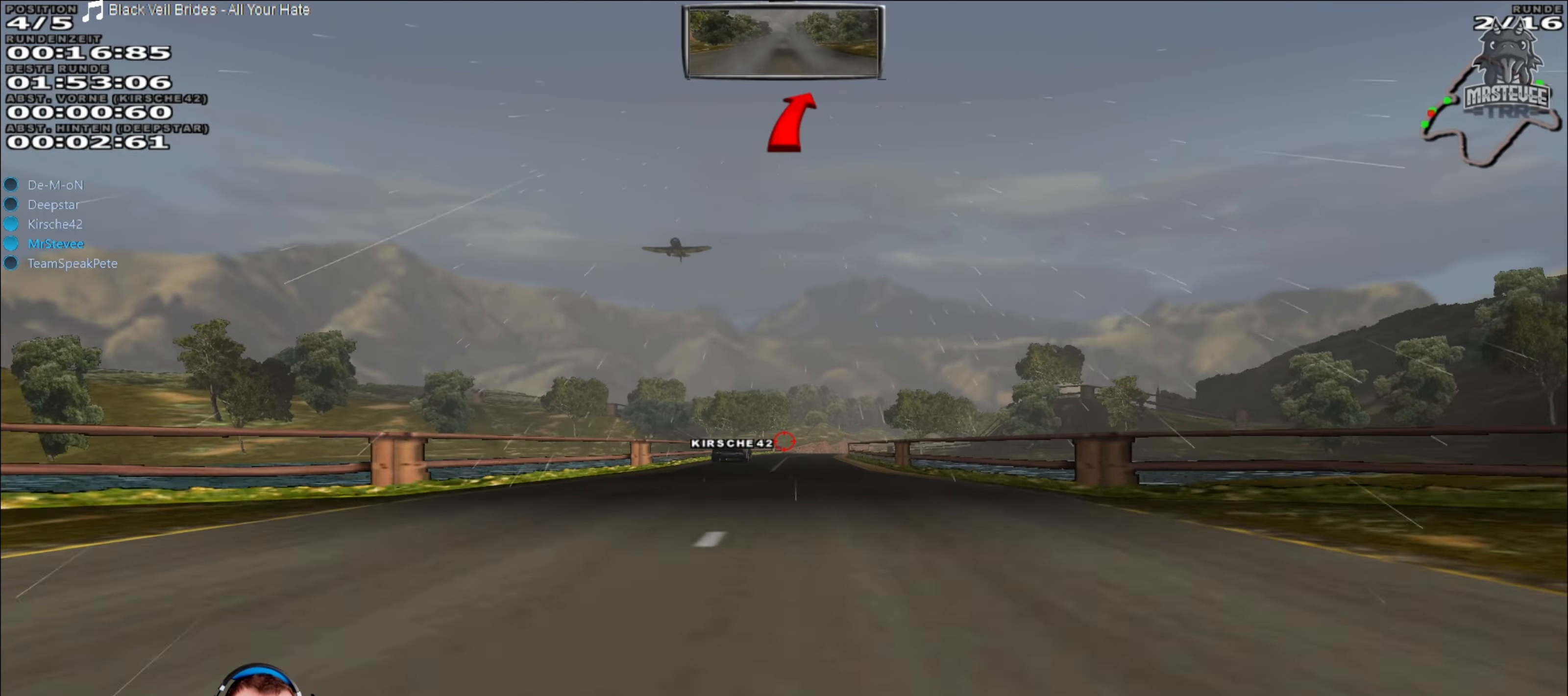
{"buttons": ["R2"], "left_stick": "center", "right_stick": "center", "events": []}
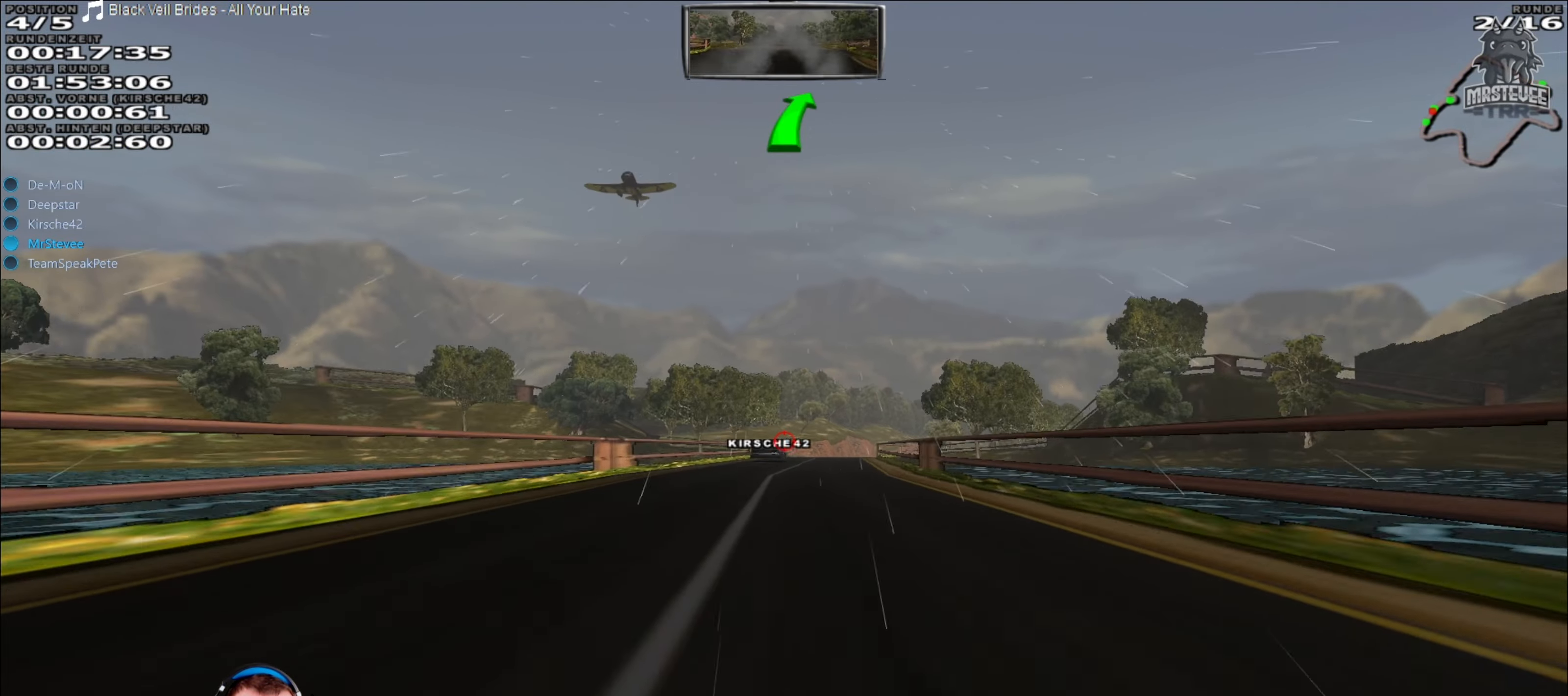
{"buttons": ["R2"], "left_stick": "center", "right_stick": "center", "events": [[350, "left_stick", "right"], [484, "left_stick", "center"]]}
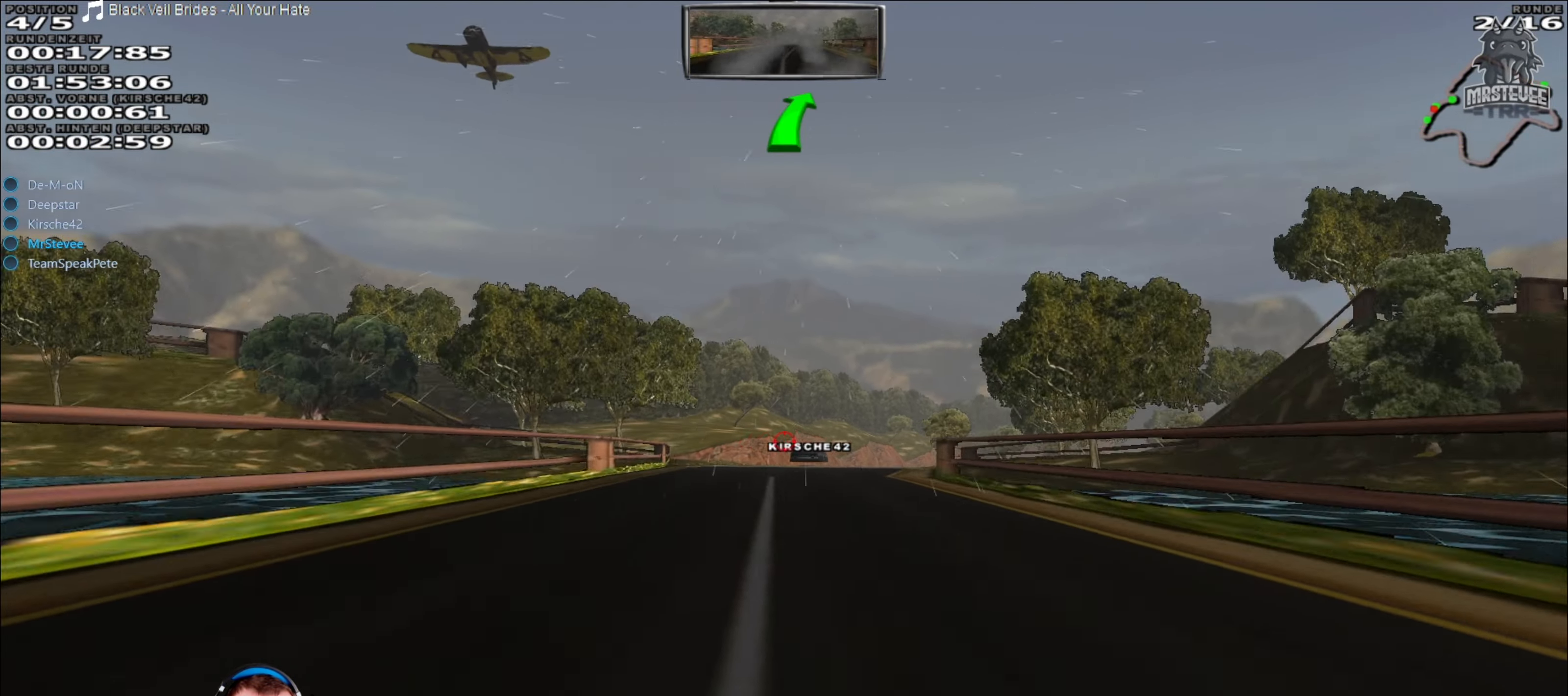
{"buttons": [], "left_stick": "right", "right_stick": "center", "events": [[367, "left_stick", "right"], [384, "R2", "up"]]}
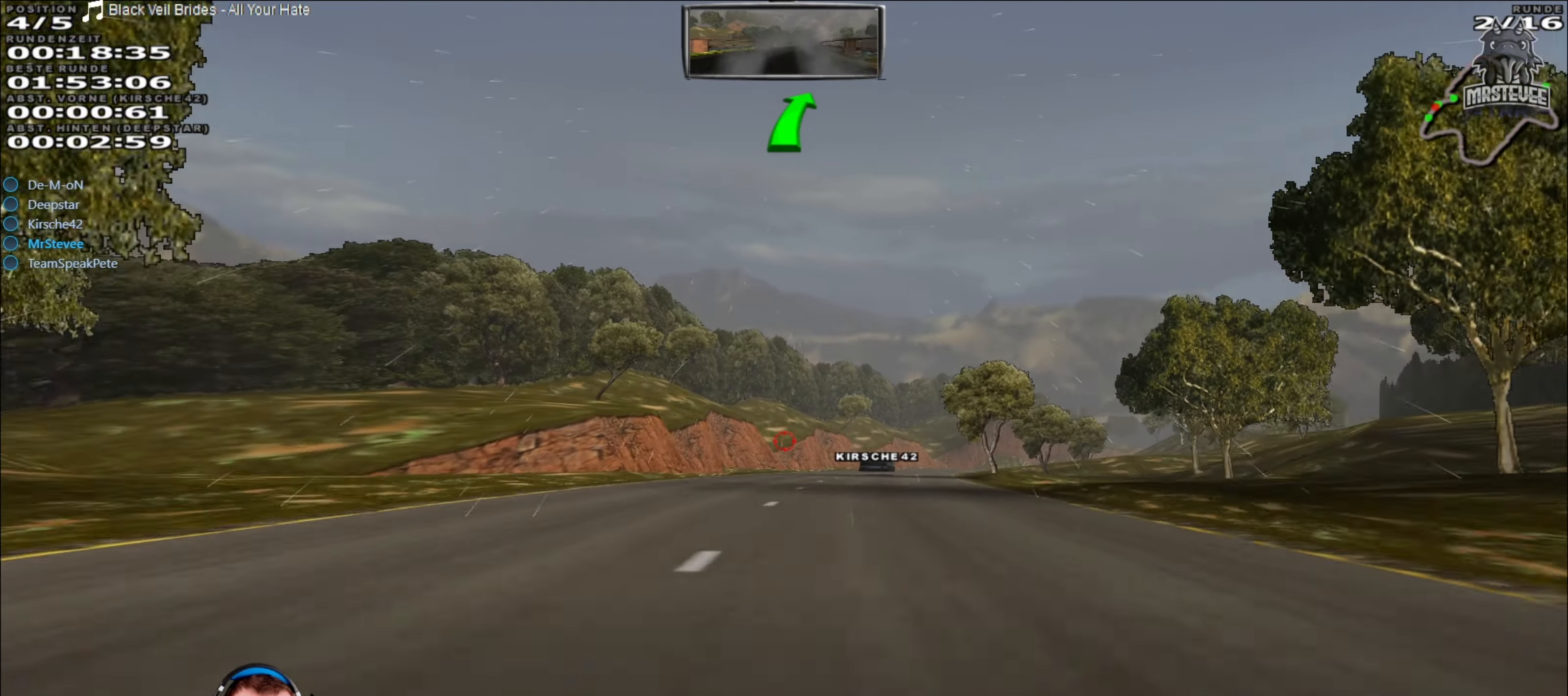
{"buttons": ["R2"], "left_stick": "center", "right_stick": "center", "events": [[84, "left_stick", "center"], [416, "R2", "down"]]}
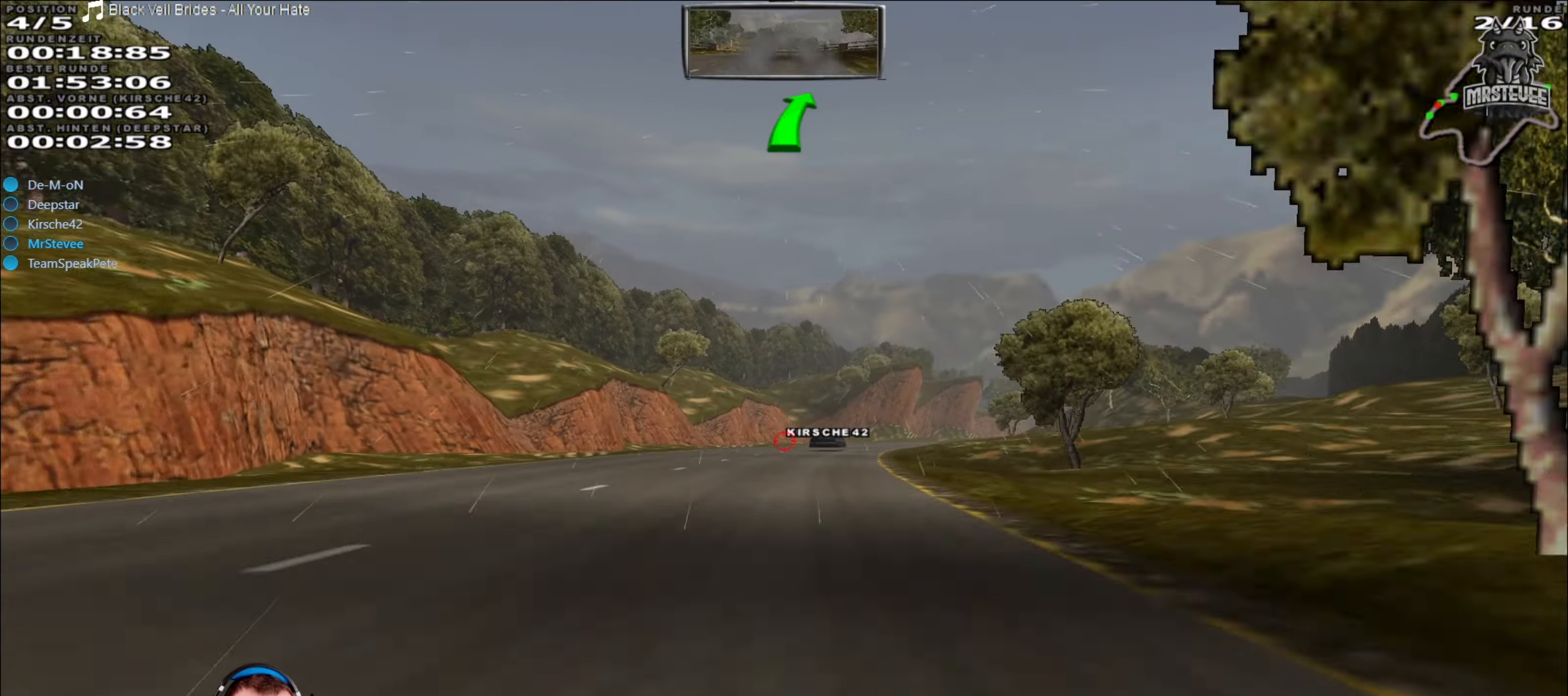
{"buttons": ["R2"], "left_stick": "center", "right_stick": "center", "events": [[200, "left_stick", "right"], [416, "left_stick", "center"]]}
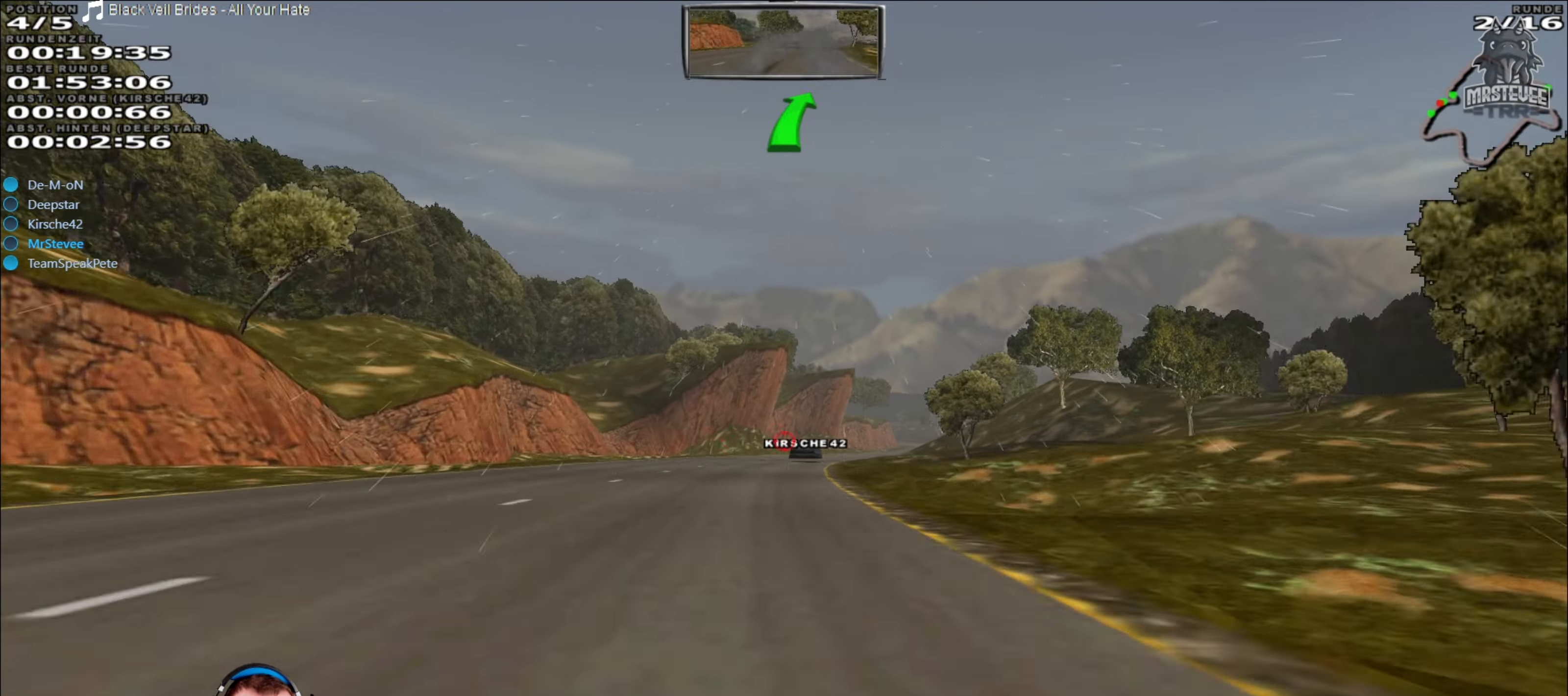
{"buttons": ["R2"], "left_stick": "center", "right_stick": "center", "events": []}
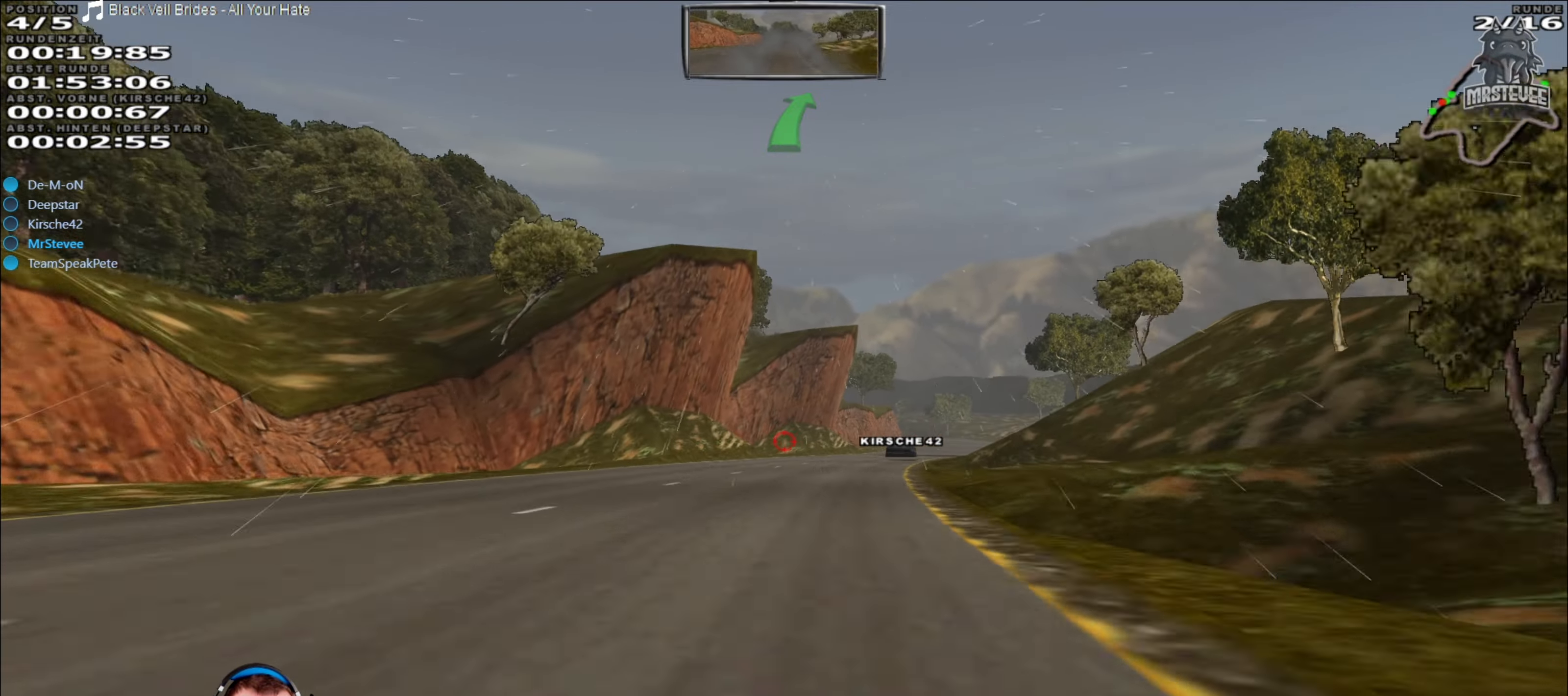
{"buttons": ["R2"], "left_stick": "center", "right_stick": "center", "events": [[116, "left_stick", "right"], [300, "left_stick", "center"]]}